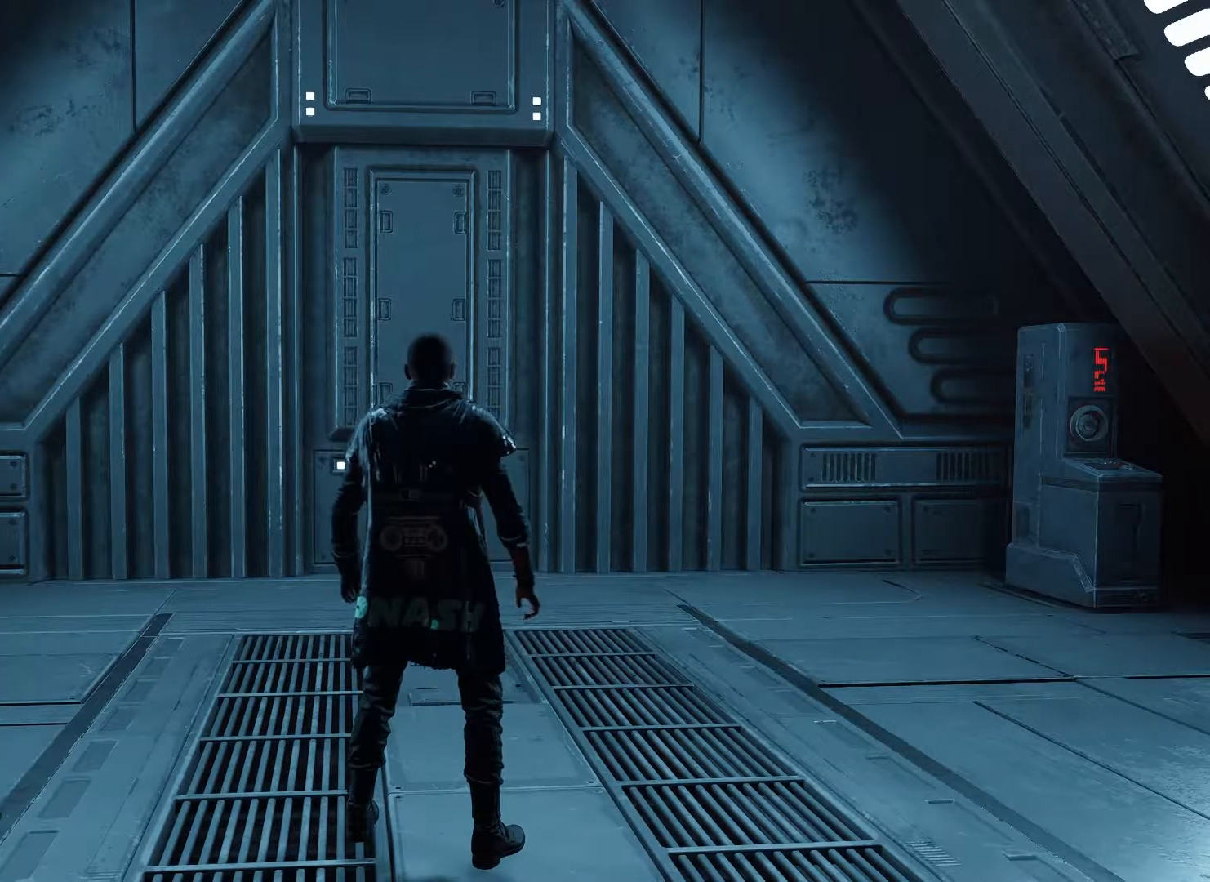
Gameplay with a controller (Xbox layout); each line is a JSON object with the inputs held at the frame after it. "events" lists button and stick changes between this image and that frame as [ms after this image, input, new state], when the widget could be followed in between.
{"buttons": [], "left_stick": "center", "right_stick": "down-left", "events": [[500, "right_stick", "down-left"]]}
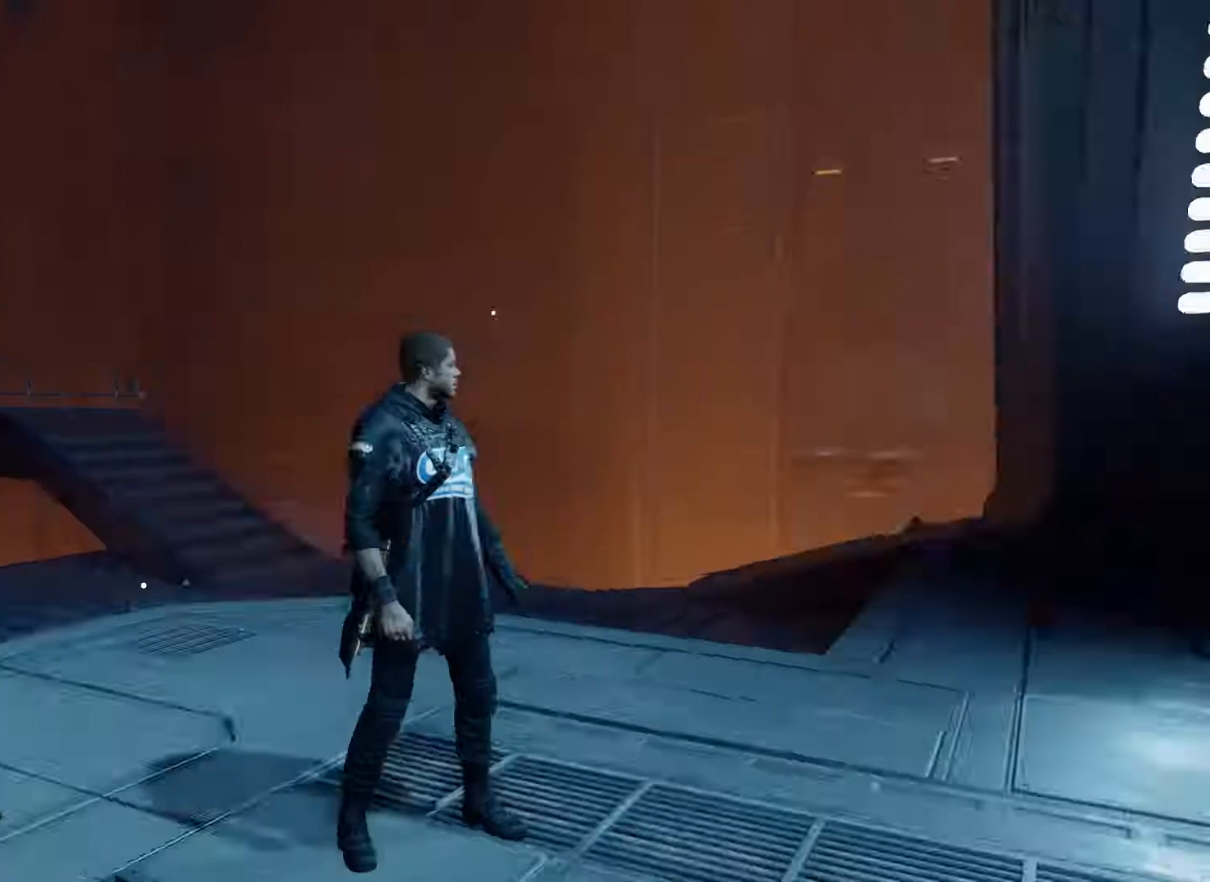
{"buttons": [], "left_stick": "center", "right_stick": "center", "events": [[400, "right_stick", "center"]]}
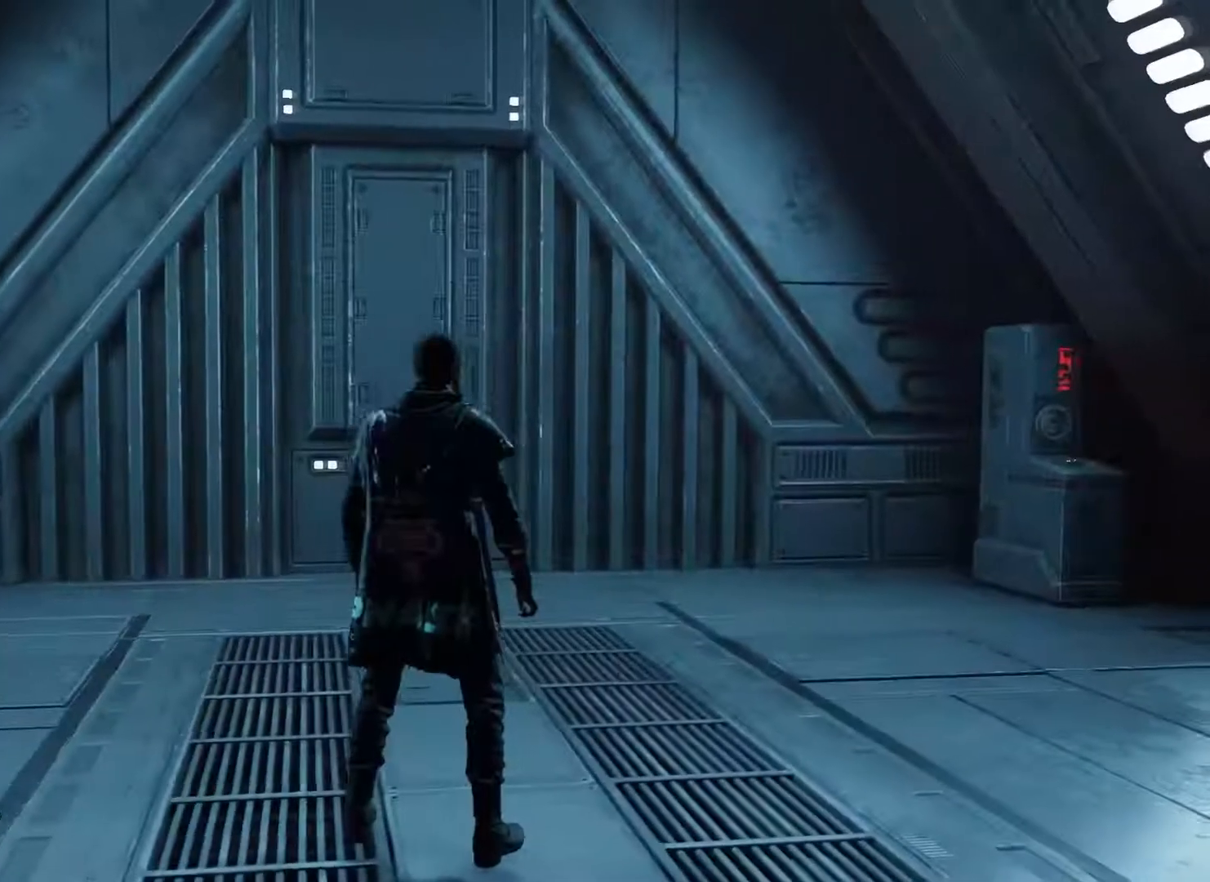
{"buttons": [], "left_stick": "center", "right_stick": "center", "events": [[67, "left_stick", "up"], [150, "right_stick", "down-left"], [333, "right_stick", "center"], [483, "left_stick", "center"]]}
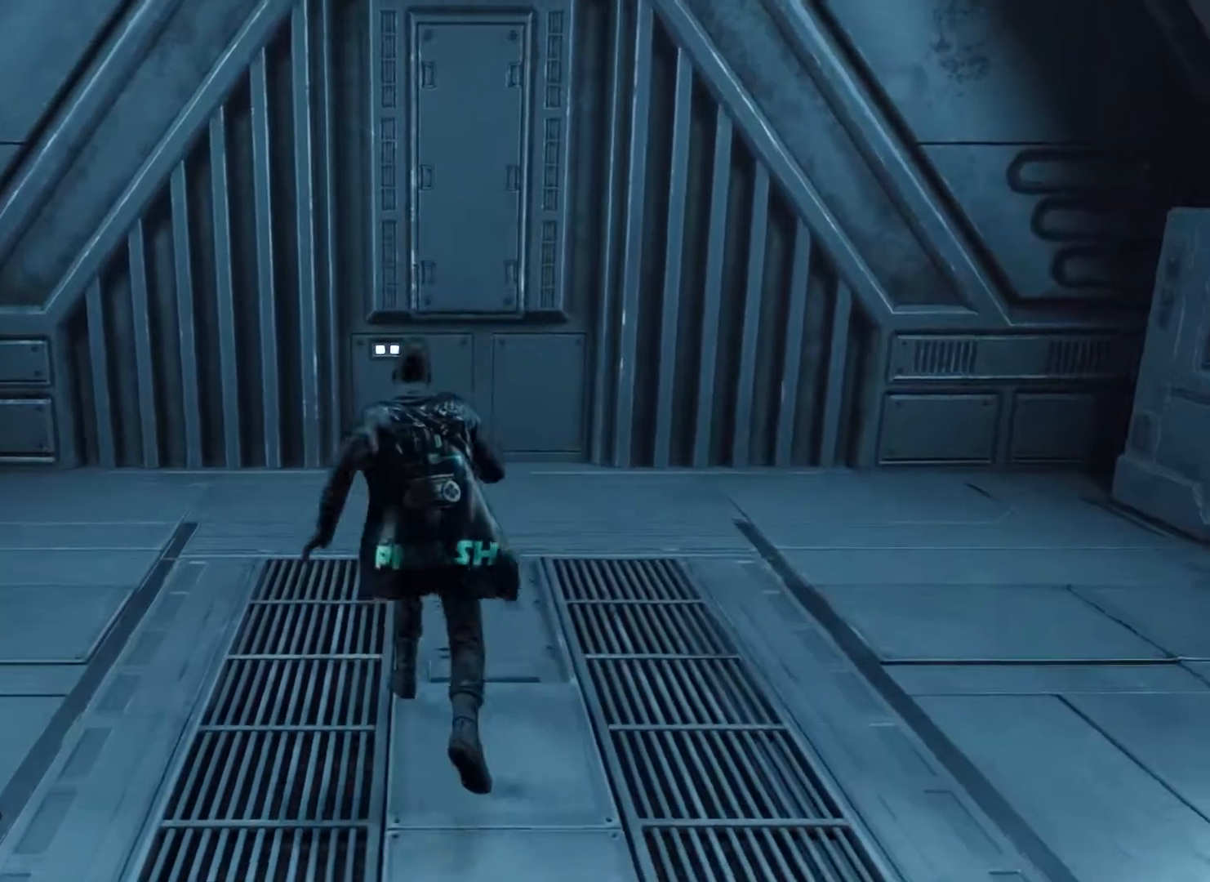
{"buttons": [], "left_stick": "center", "right_stick": "center", "events": [[133, "right_stick", "up-left"], [283, "right_stick", "center"]]}
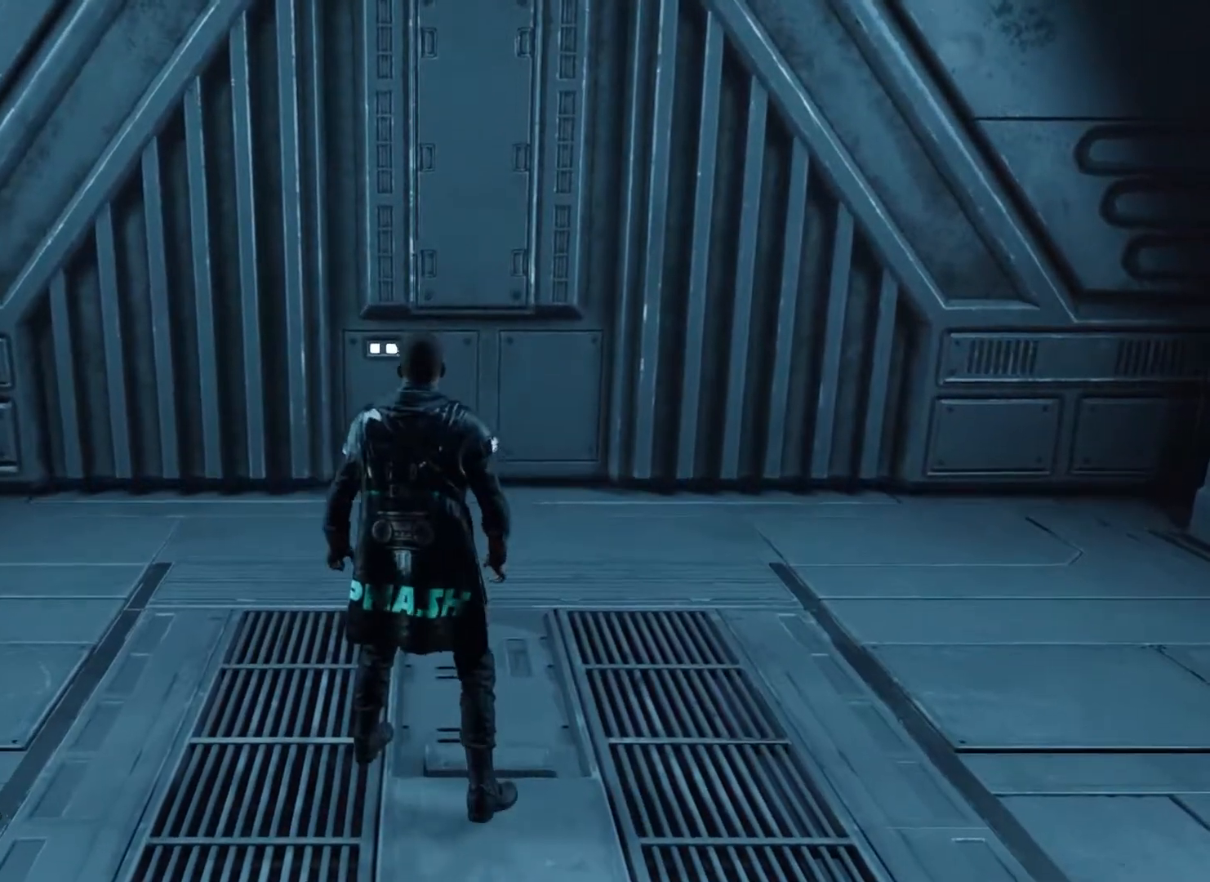
{"buttons": [], "left_stick": "center", "right_stick": "center", "events": [[267, "right_stick", "left"], [333, "right_stick", "down-left"], [450, "right_stick", "center"]]}
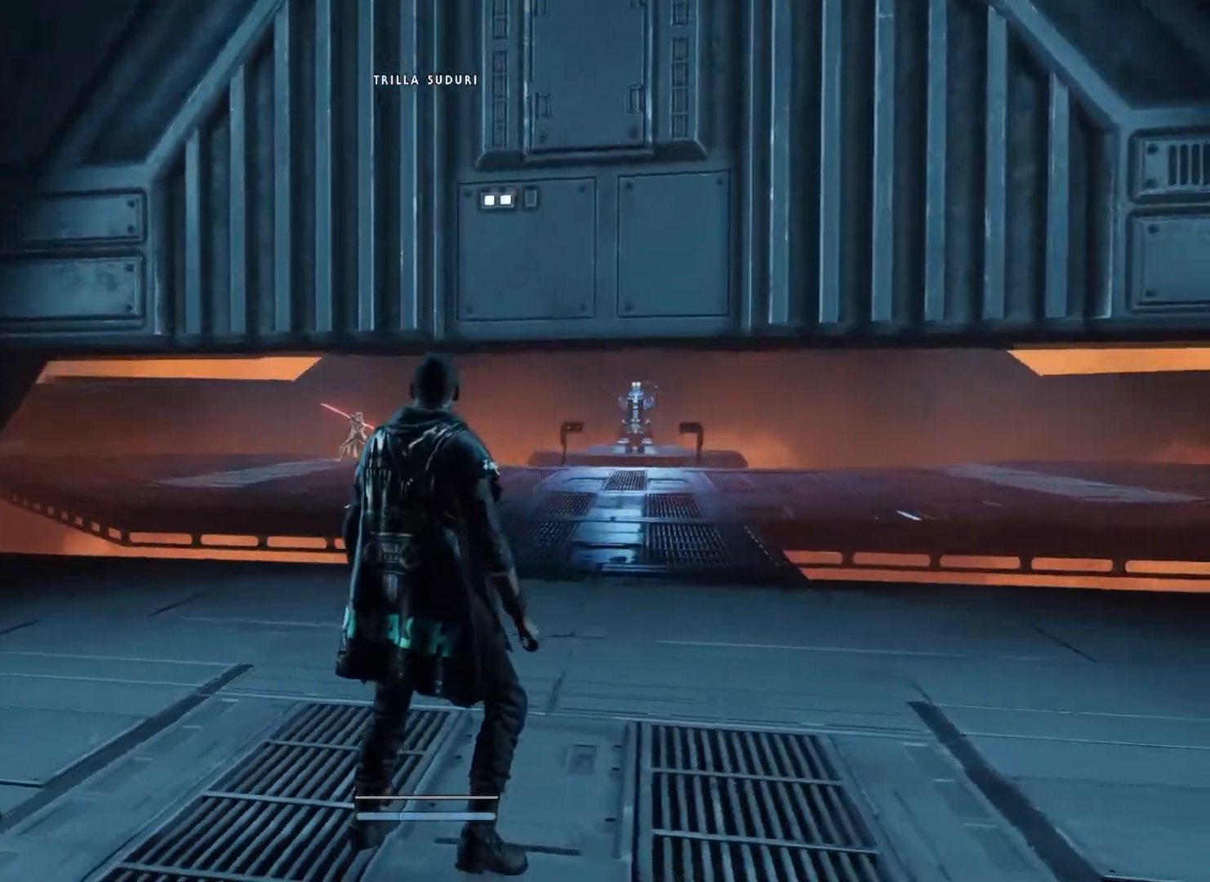
{"buttons": [], "left_stick": "center", "right_stick": "center", "events": [[283, "right_stick", "down"], [400, "right_stick", "center"]]}
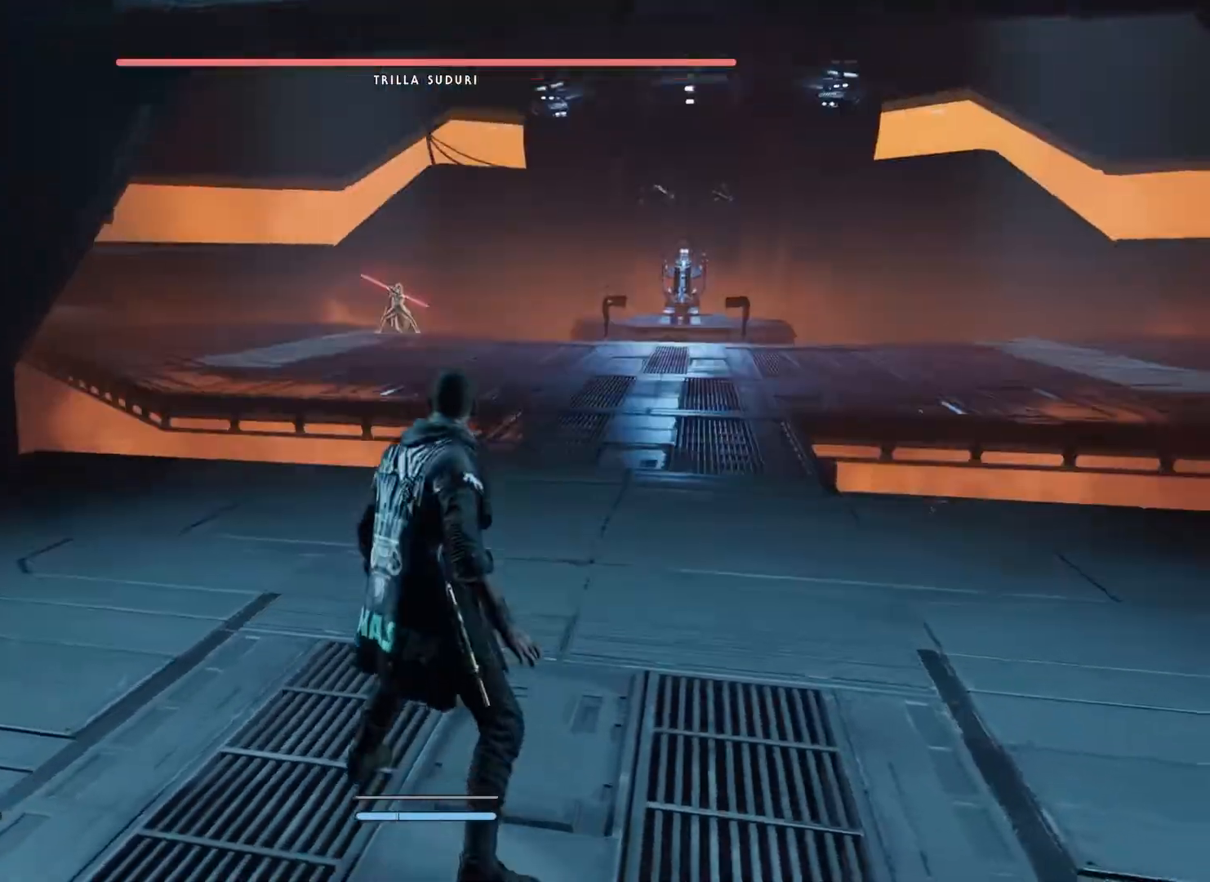
{"buttons": [], "left_stick": "center", "right_stick": "center", "events": [[283, "right_stick", "up"], [467, "right_stick", "center"]]}
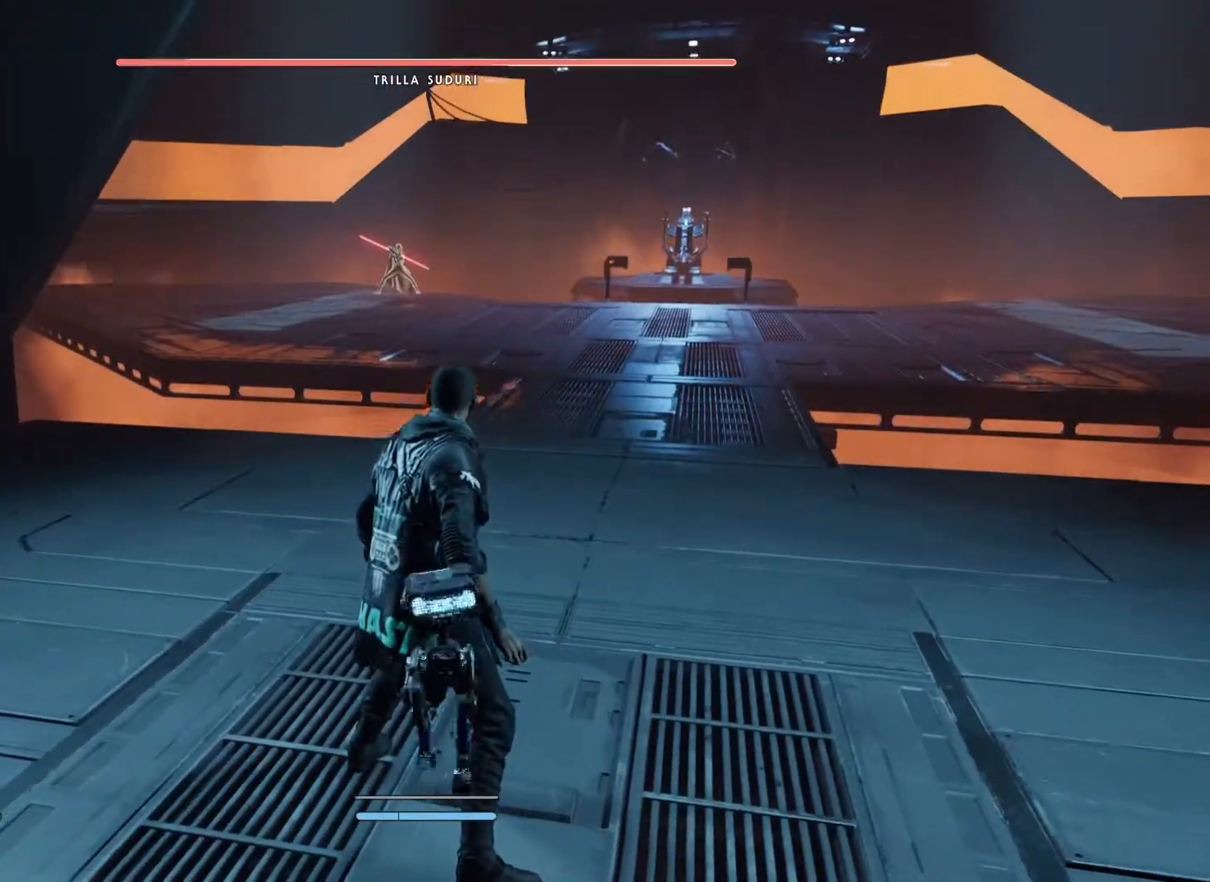
{"buttons": [], "left_stick": "center", "right_stick": "center", "events": [[150, "right_stick", "up"], [300, "right_stick", "center"]]}
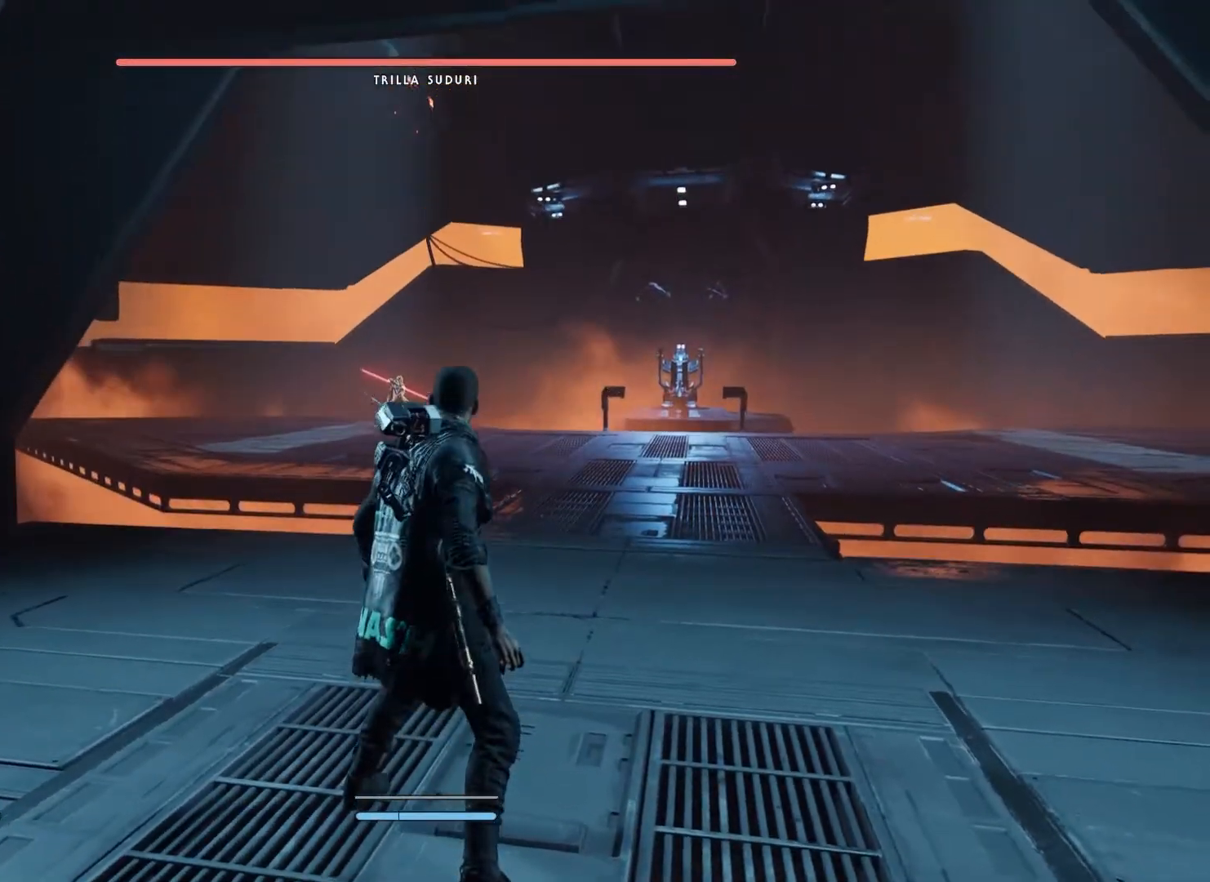
{"buttons": [], "left_stick": "center", "right_stick": "center", "events": [[133, "right_stick", "down"], [300, "right_stick", "center"]]}
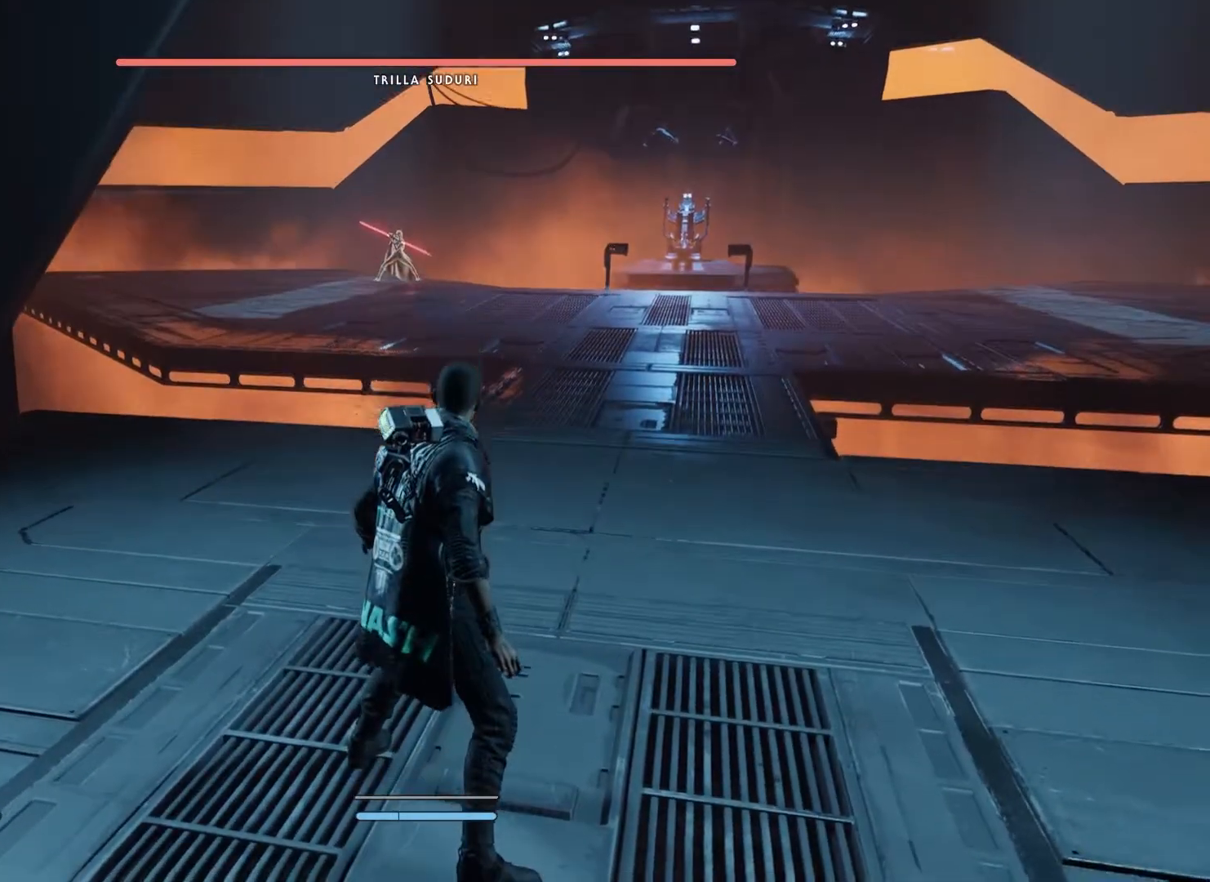
{"buttons": [], "left_stick": "center", "right_stick": "center", "events": []}
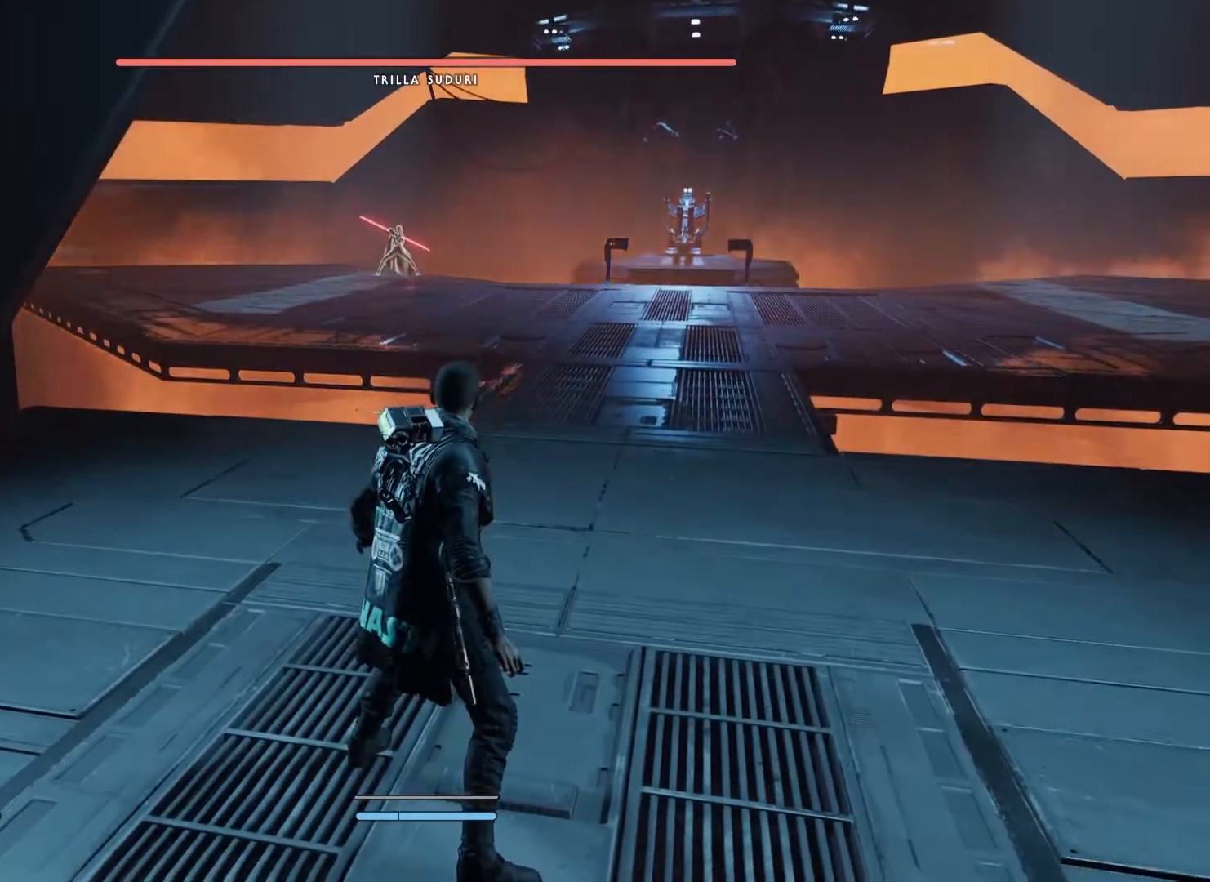
{"buttons": [], "left_stick": "center", "right_stick": "center", "events": []}
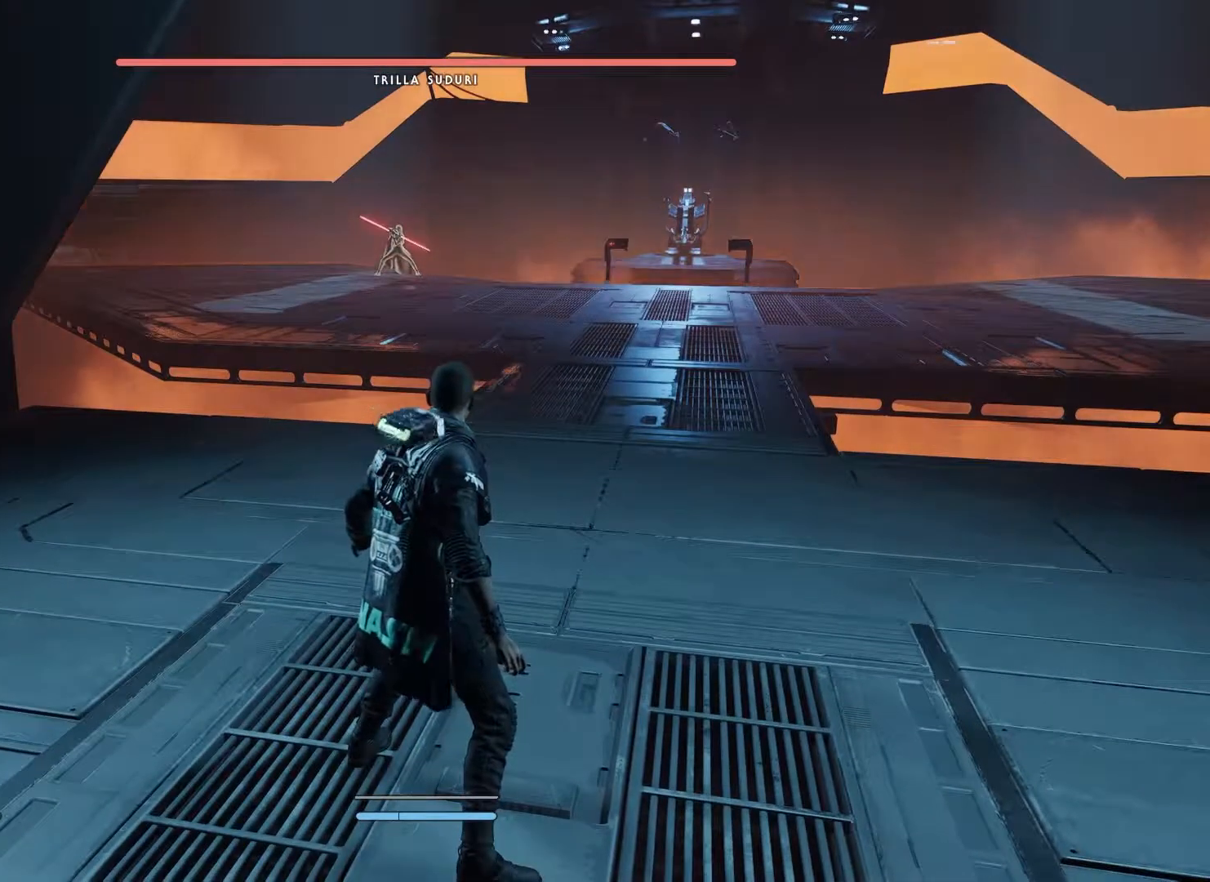
{"buttons": [], "left_stick": "center", "right_stick": "center", "events": [[100, "START", "down"], [300, "START", "up"]]}
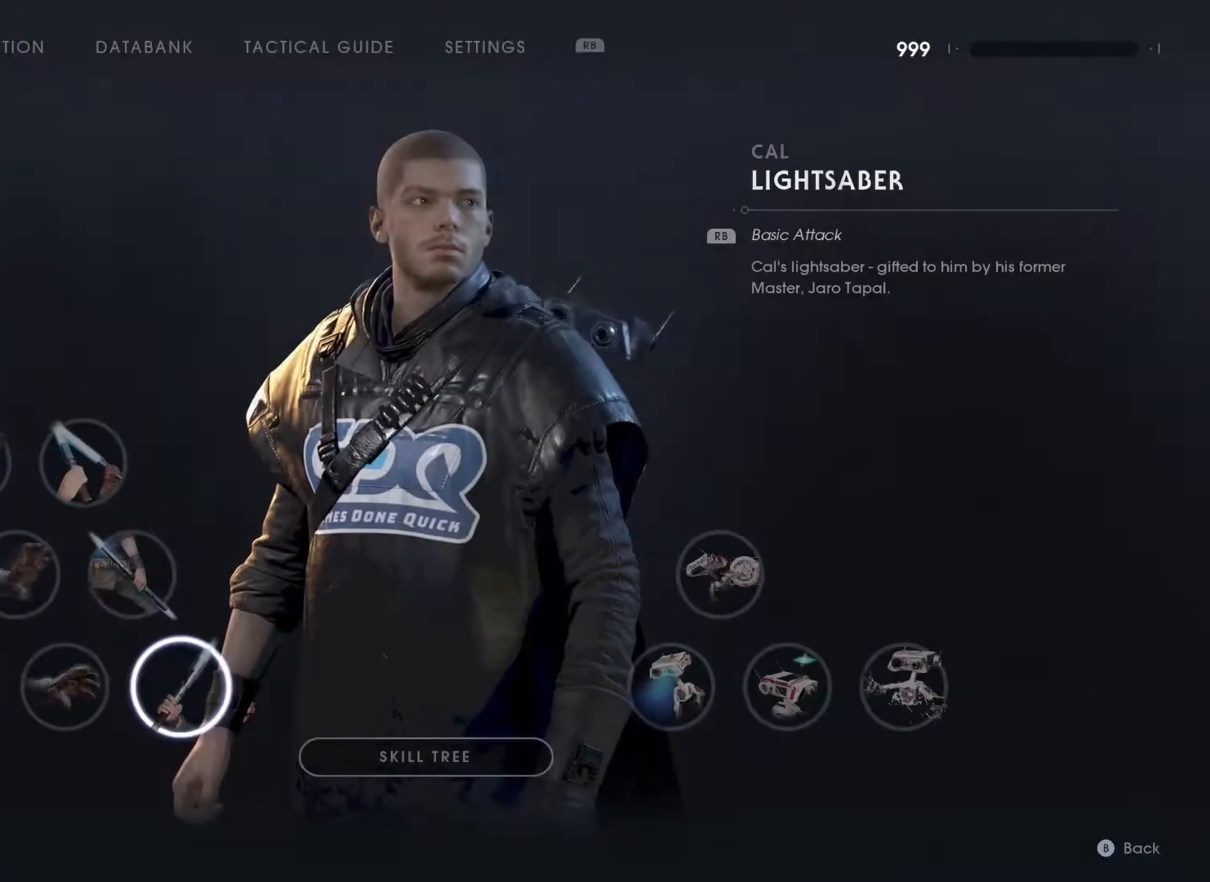
{"buttons": ["L1"], "left_stick": "center", "right_stick": "center", "events": [[333, "L1", "down"]]}
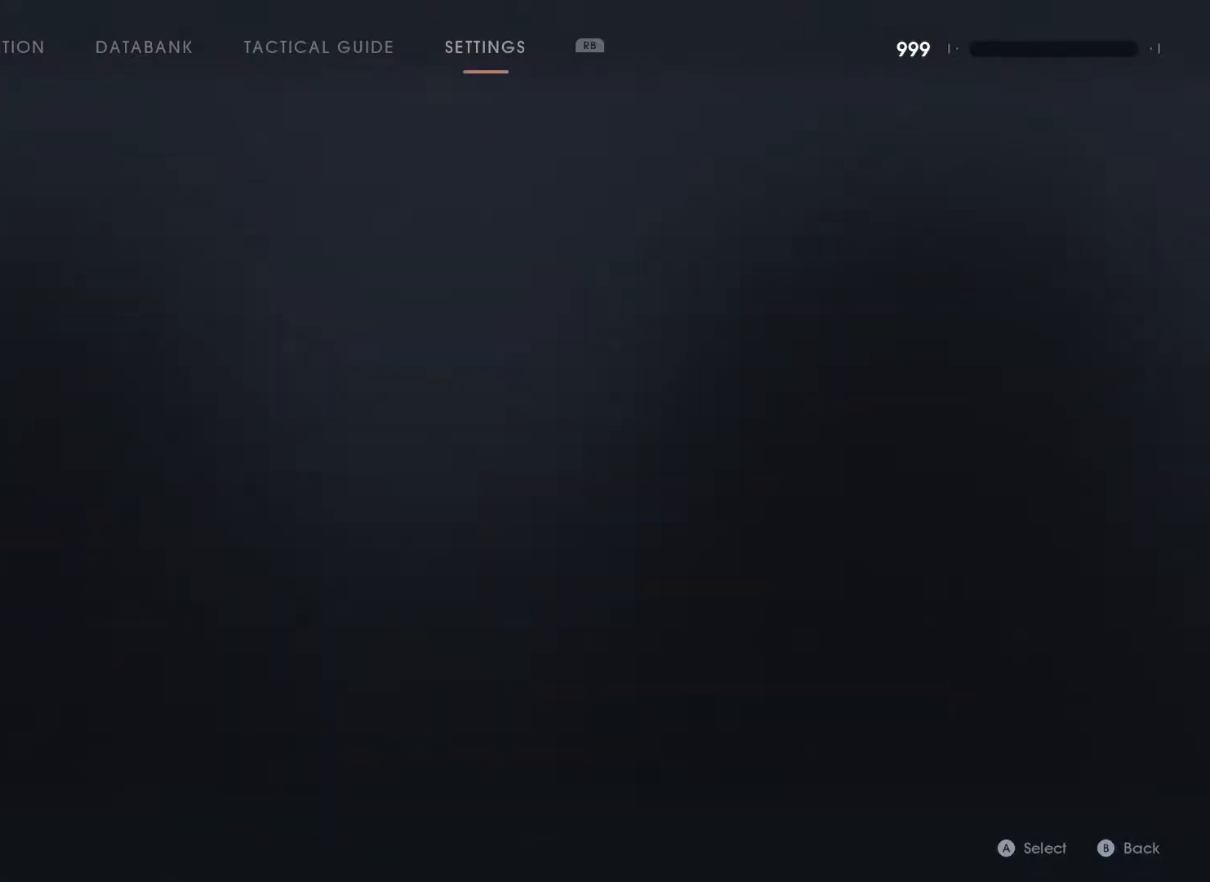
{"buttons": [], "left_stick": "center", "right_stick": "center", "events": [[17, "L1", "up"], [233, "DPAD_DOWN", "down"], [400, "DPAD_DOWN", "up"]]}
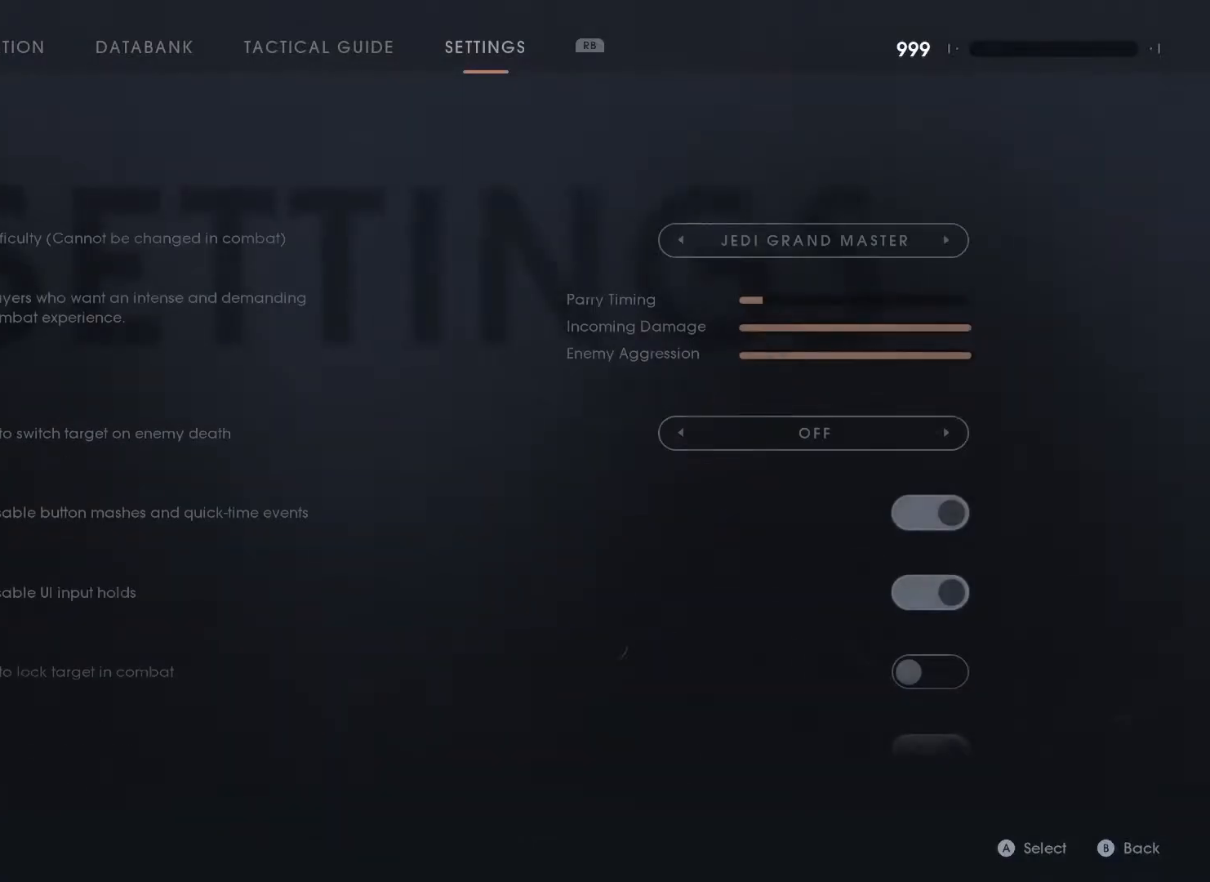
{"buttons": [], "left_stick": "center", "right_stick": "center", "events": []}
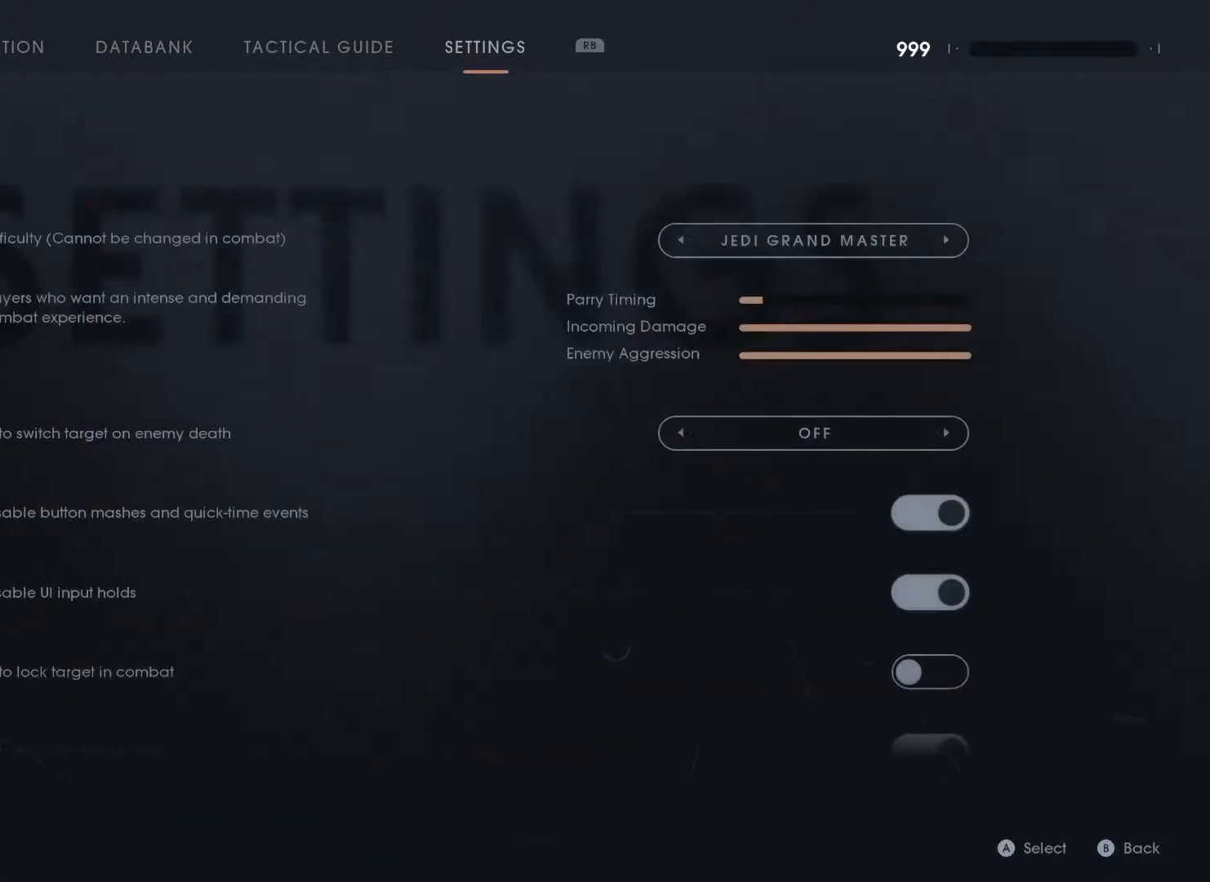
{"buttons": ["B"], "left_stick": "center", "right_stick": "center", "events": [[250, "B", "down"], [350, "B", "up"], [433, "B", "down"]]}
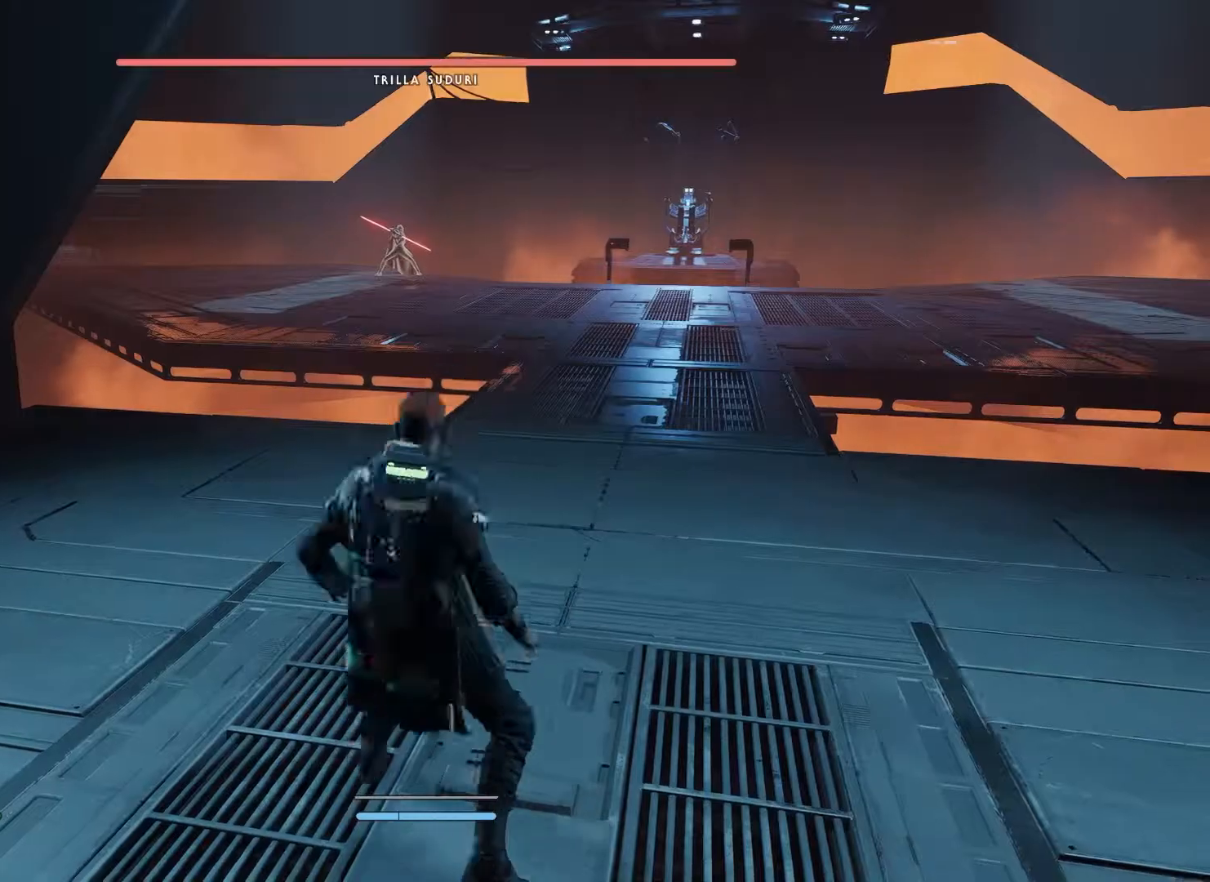
{"buttons": [], "left_stick": "center", "right_stick": "center", "events": [[33, "B", "up"], [350, "R1", "down"], [400, "R1", "up"]]}
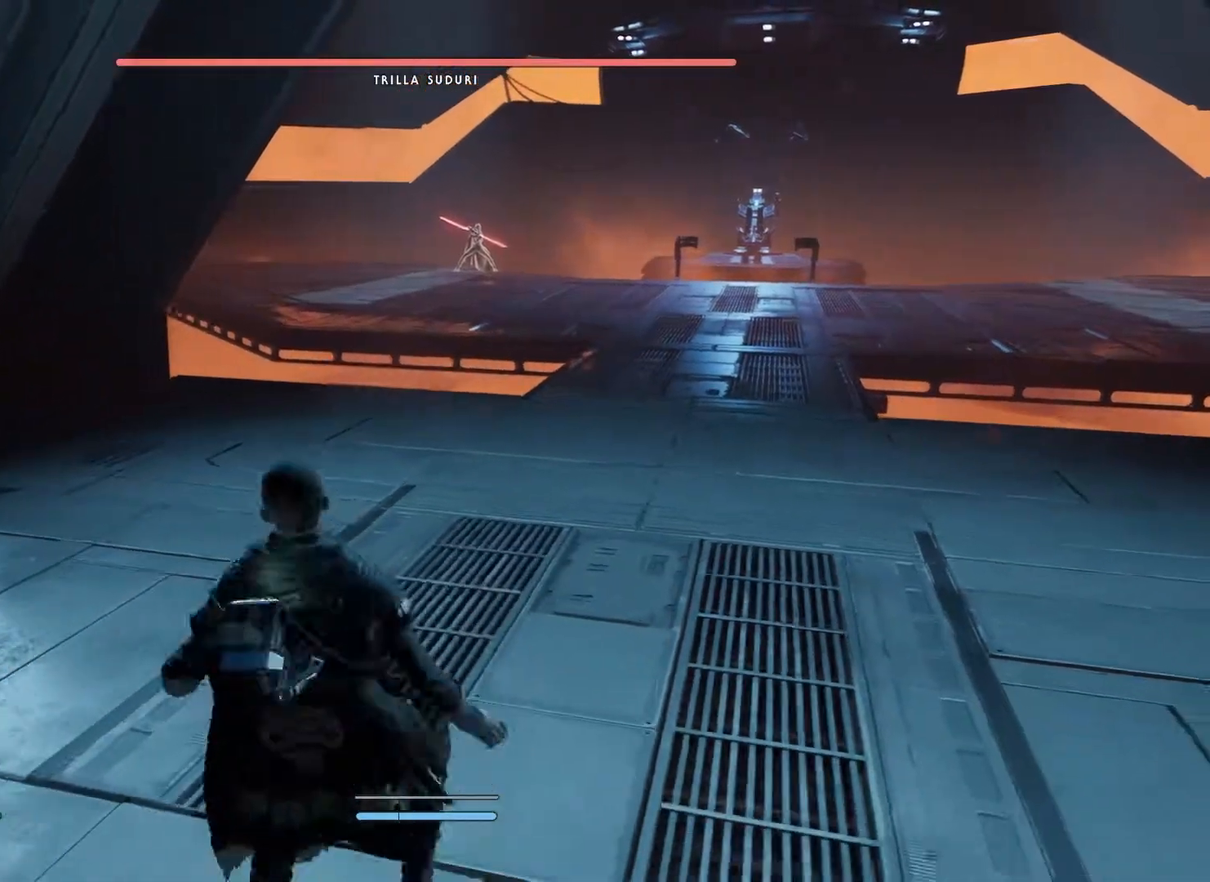
{"buttons": [], "left_stick": "up-right", "right_stick": "center", "events": [[133, "left_stick", "up-right"], [367, "right_stick", "down"], [450, "right_stick", "center"]]}
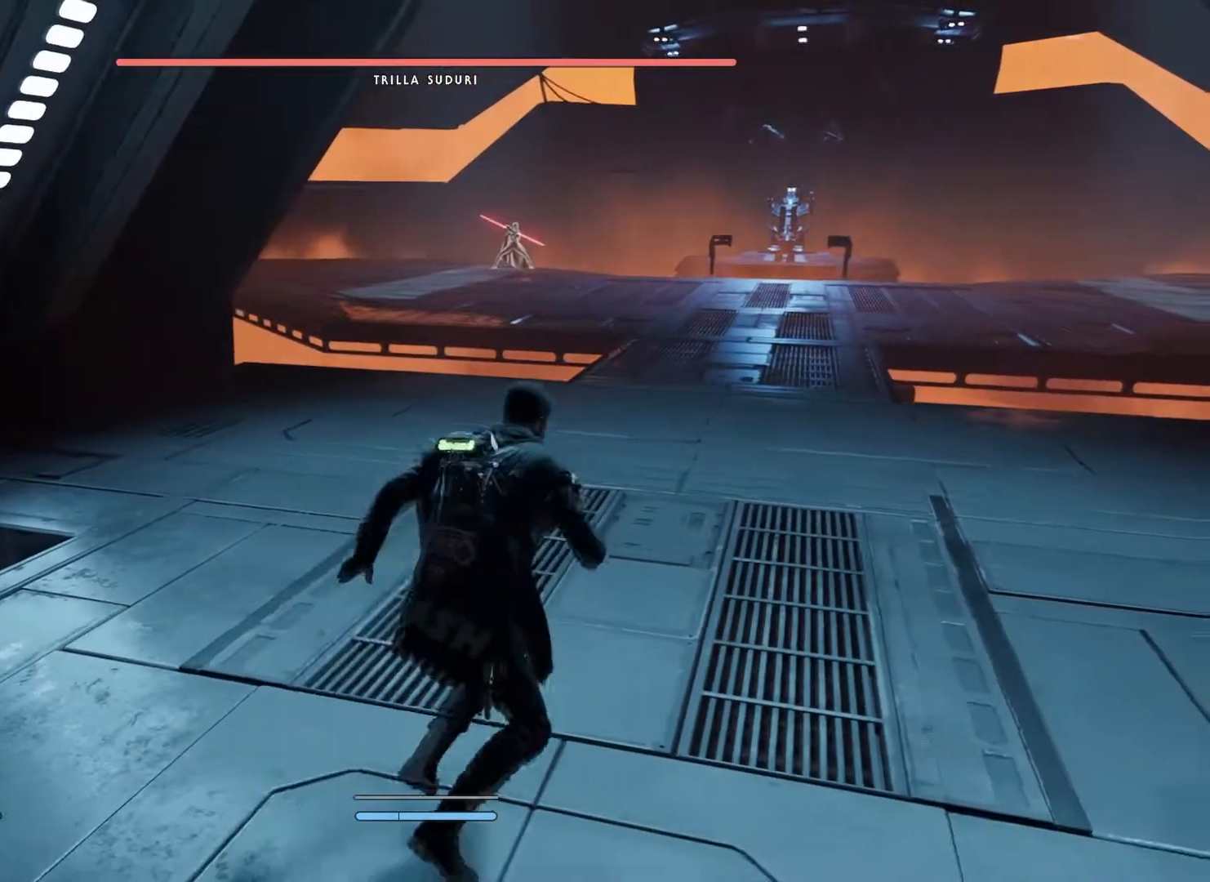
{"buttons": [], "left_stick": "up", "right_stick": "center", "events": [[233, "left_stick", "center"], [250, "right_stick", "up-right"], [383, "right_stick", "center"], [483, "left_stick", "up"]]}
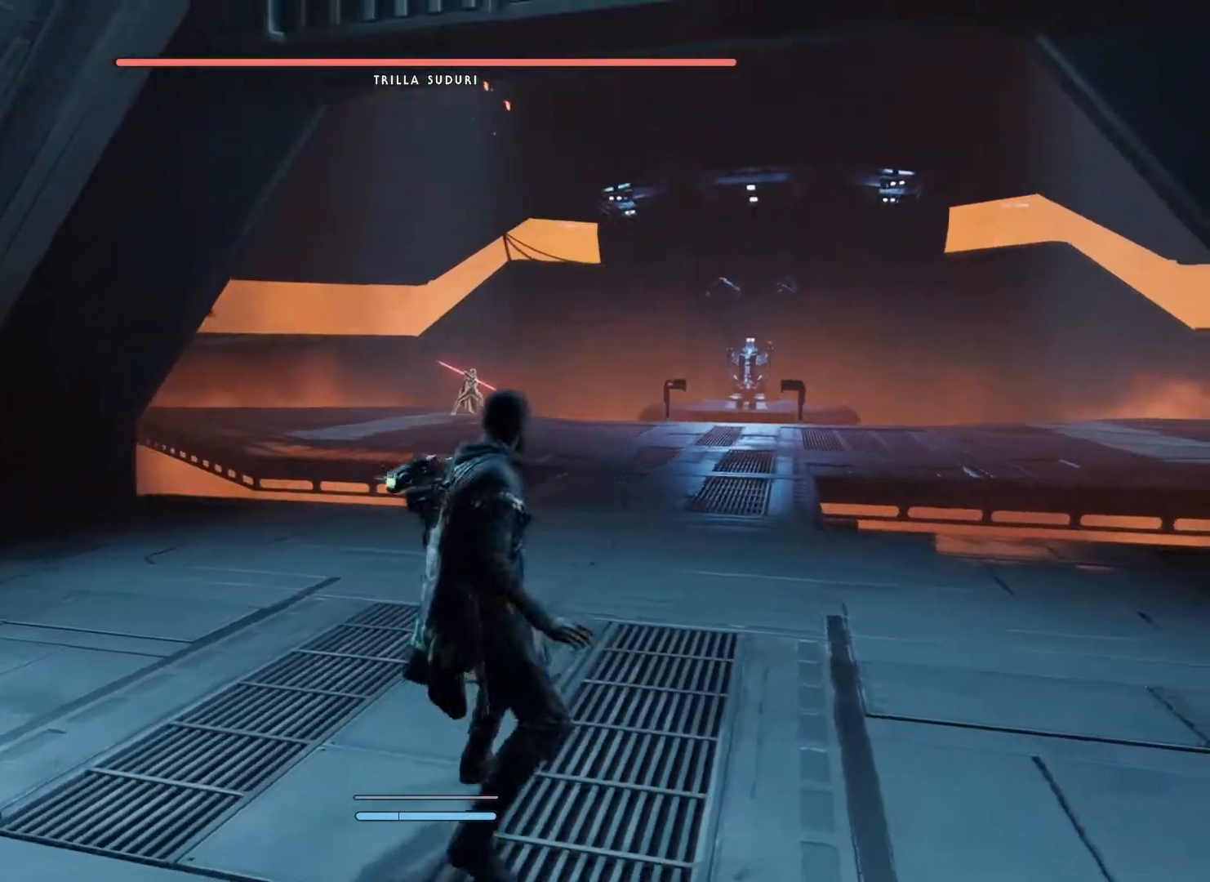
{"buttons": [], "left_stick": "center", "right_stick": "center", "events": [[117, "left_stick", "center"], [267, "right_stick", "down"], [400, "right_stick", "center"]]}
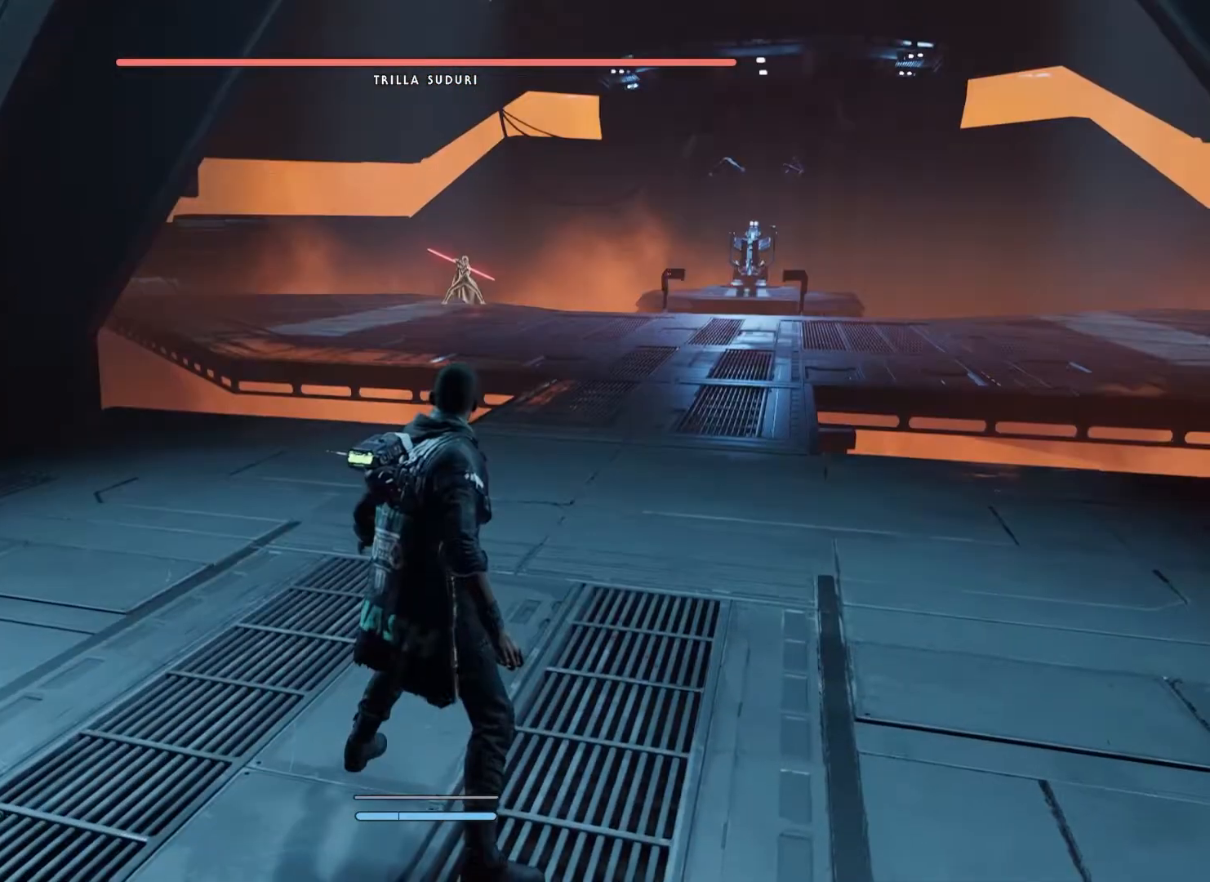
{"buttons": [], "left_stick": "center", "right_stick": "center", "events": []}
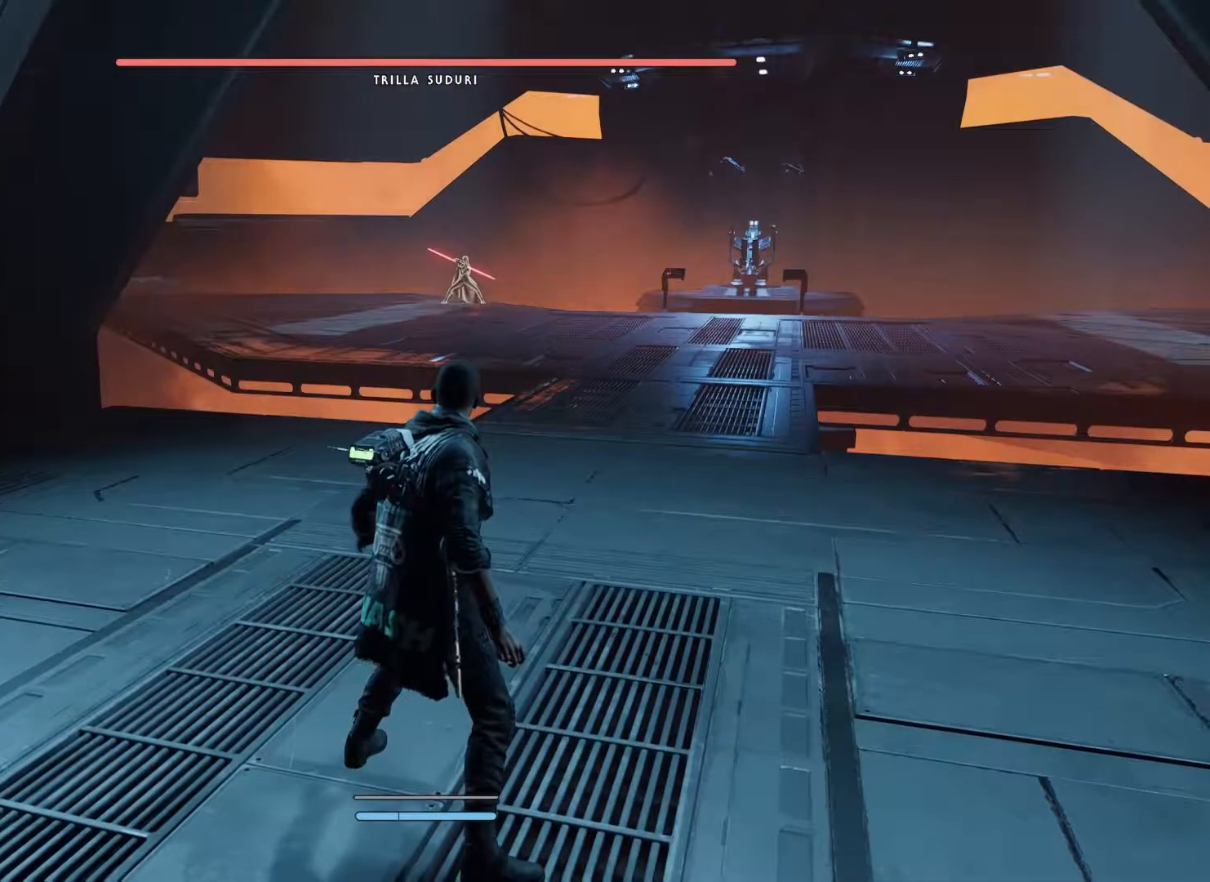
{"buttons": [], "left_stick": "center", "right_stick": "center", "events": []}
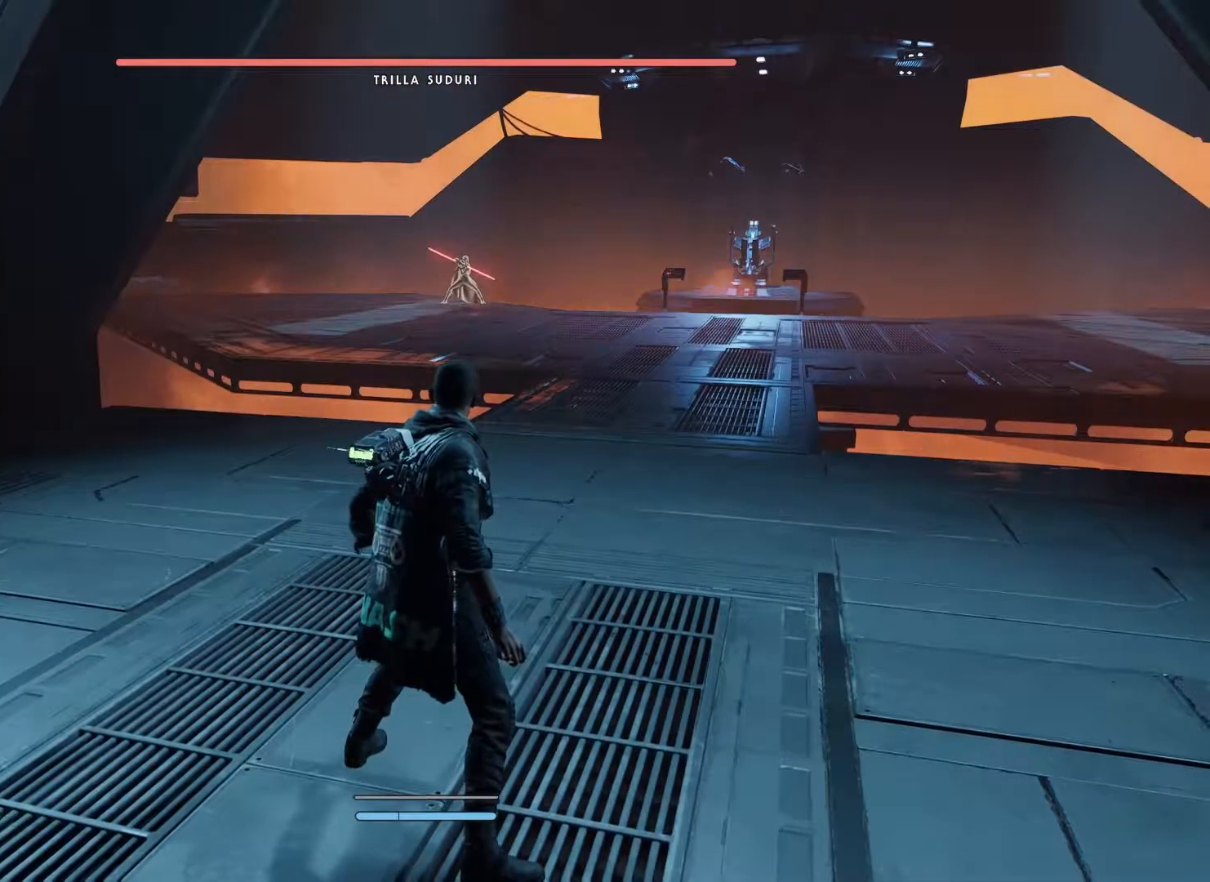
{"buttons": [], "left_stick": "center", "right_stick": "down", "events": [[333, "right_stick", "down"]]}
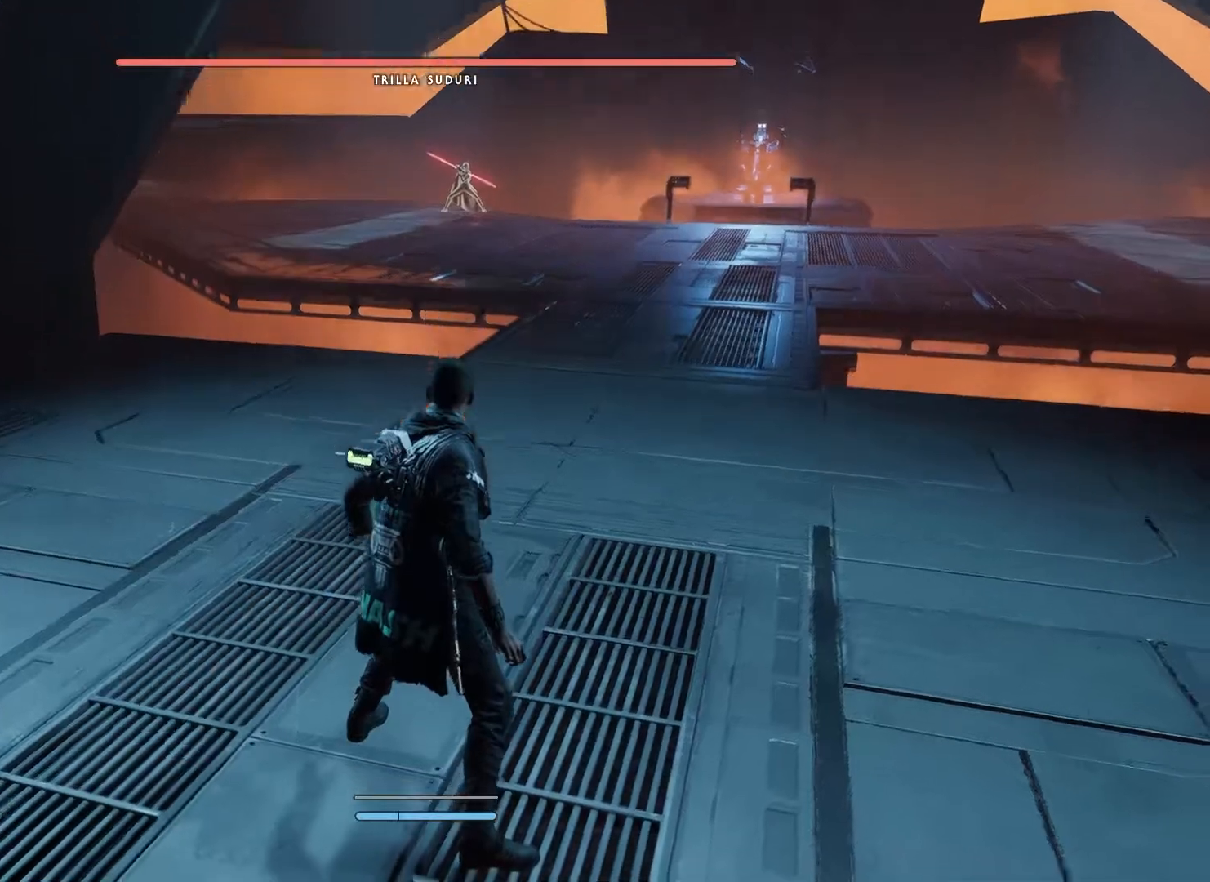
{"buttons": [], "left_stick": "center", "right_stick": "center", "events": [[17, "right_stick", "center"], [300, "right_stick", "up-right"], [417, "right_stick", "center"]]}
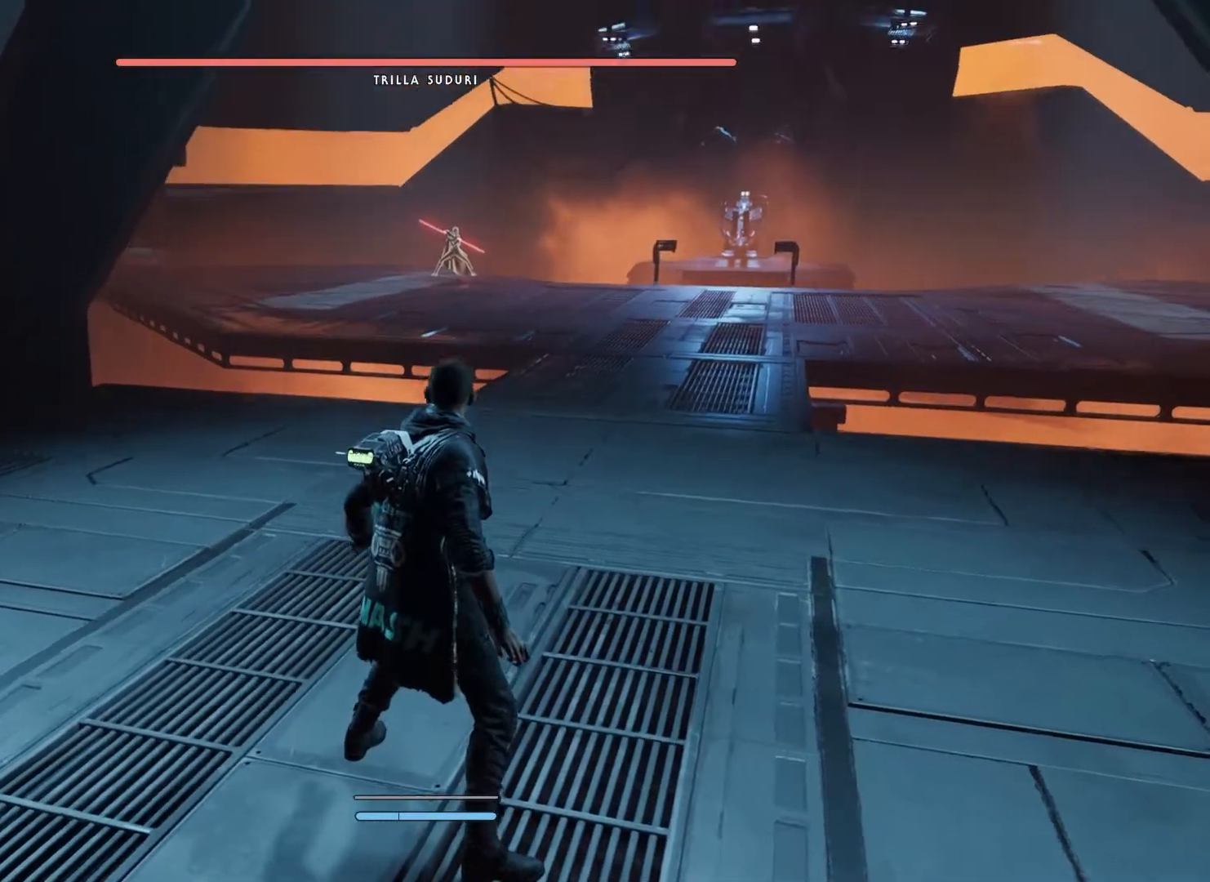
{"buttons": [], "left_stick": "center", "right_stick": "right", "events": [[217, "right_stick", "left"], [500, "right_stick", "right"]]}
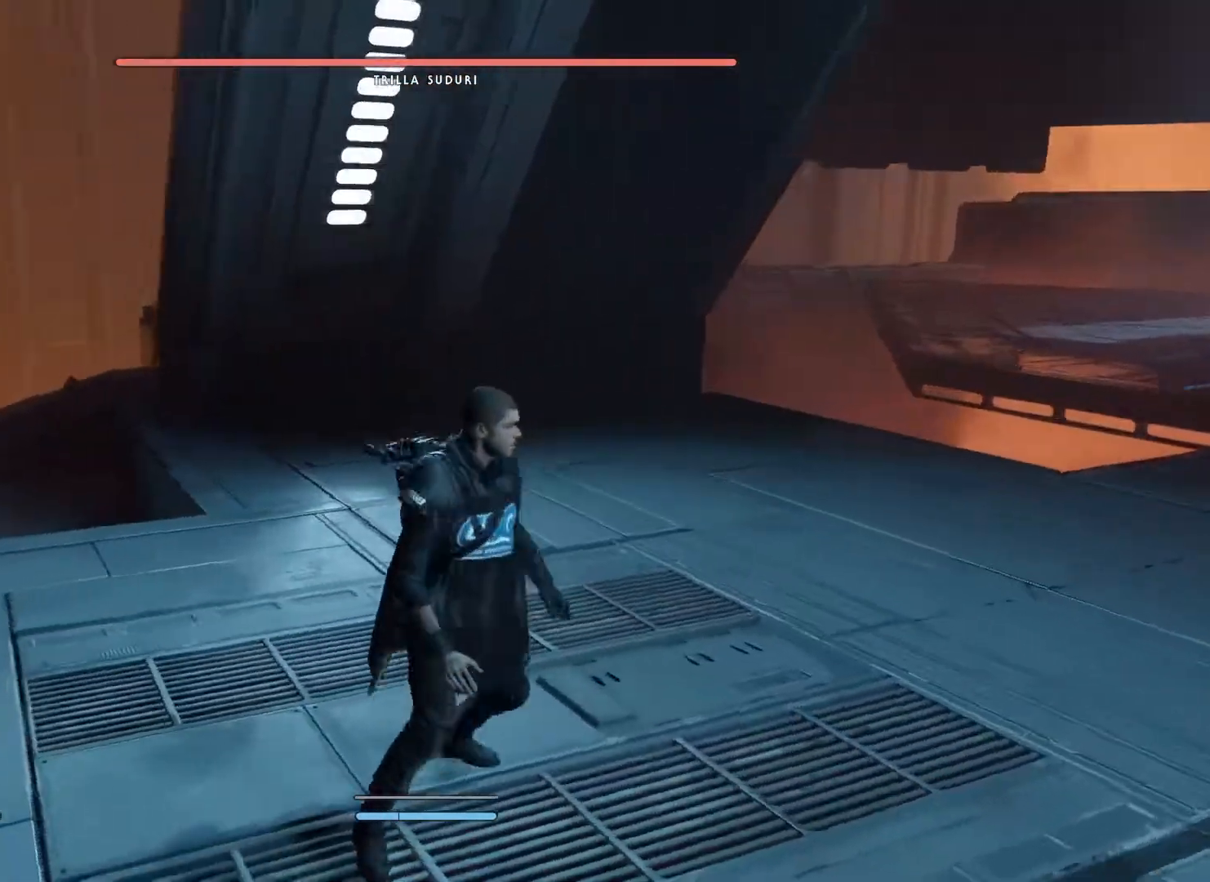
{"buttons": [], "left_stick": "up", "right_stick": "down-left", "events": [[50, "left_stick", "right"], [250, "left_stick", "center"], [350, "right_stick", "center"], [400, "left_stick", "up"], [400, "right_stick", "left"], [450, "right_stick", "down-left"]]}
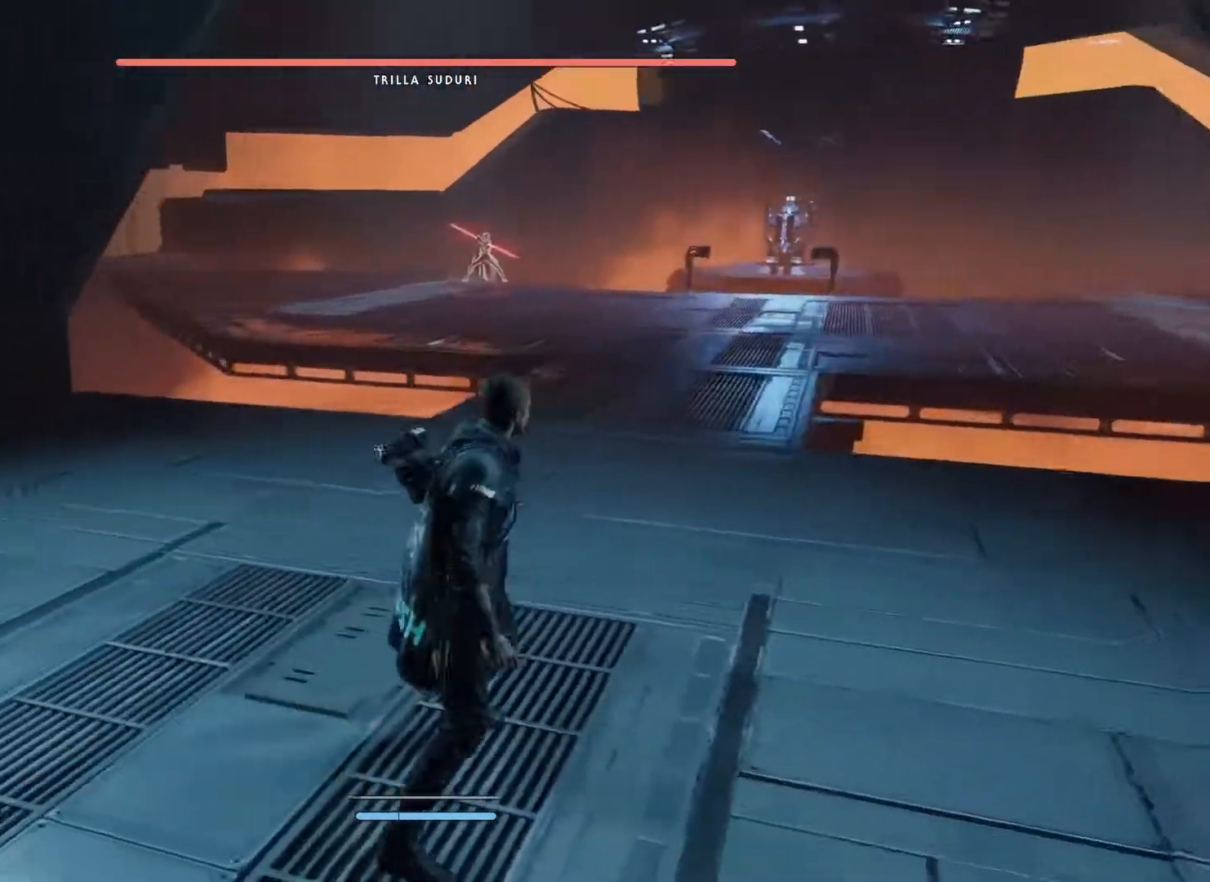
{"buttons": [], "left_stick": "center", "right_stick": "center", "events": [[50, "right_stick", "center"], [67, "left_stick", "center"], [167, "right_stick", "up-right"], [333, "right_stick", "center"]]}